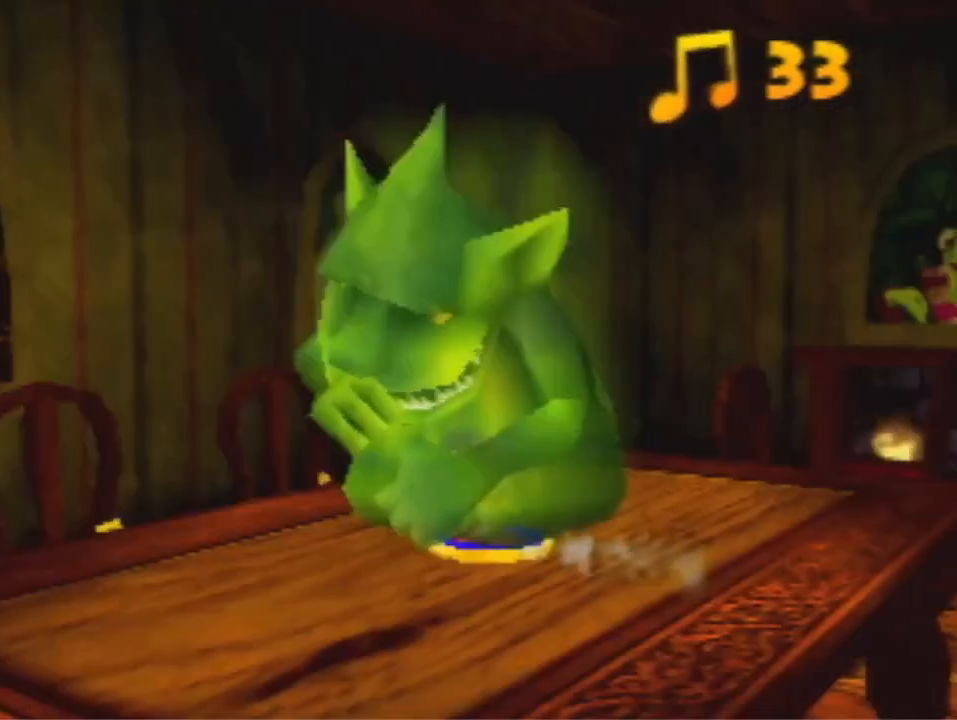
Gameplay with a controller (Nintendo layout); each line is a JSON object with the inputs held at the frame after it (dt_ms = milliseconds from this image to that frame). "events" lists button and stick changes between this image and that frame as [ms after this image, input, new state], when the widget could be followed in between. Not read: L3 R3 Z.
{"dt_ms": 1000, "buttons": [], "left_stick": "center", "events": [[67, "R1", "down"], [133, "B", "down"], [200, "B", "up"], [333, "B", "down"], [400, "B", "up"], [500, "B", "down"], [567, "B", "up"], [767, "B", "down"], [900, "B", "up"], [900, "R1", "up"]]}
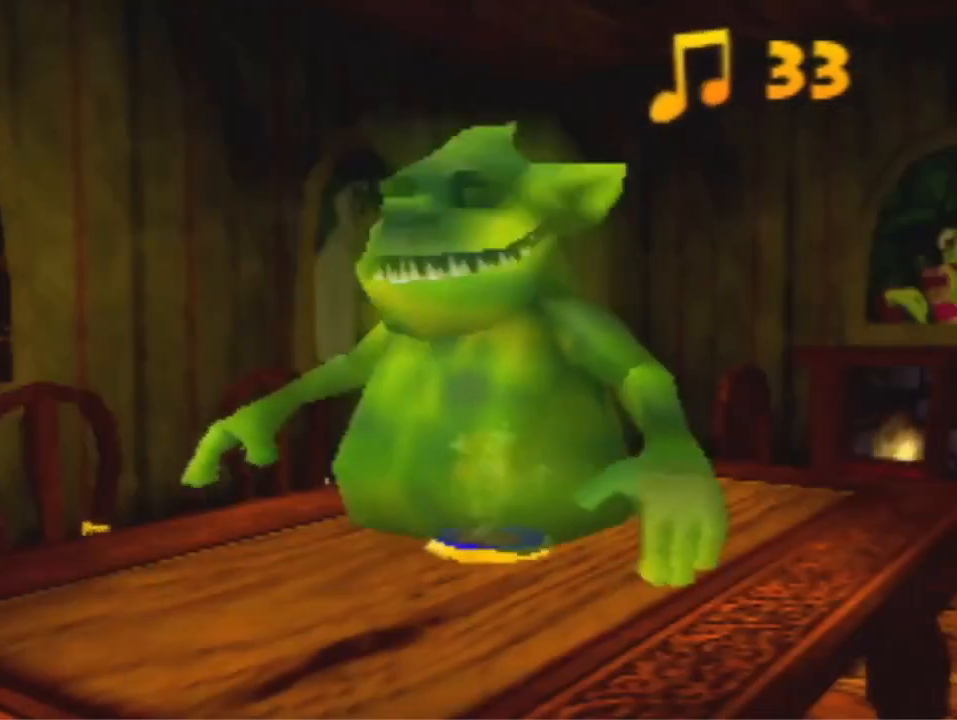
{"dt_ms": 500, "buttons": ["A"], "left_stick": "center", "events": [[467, "A", "down"]]}
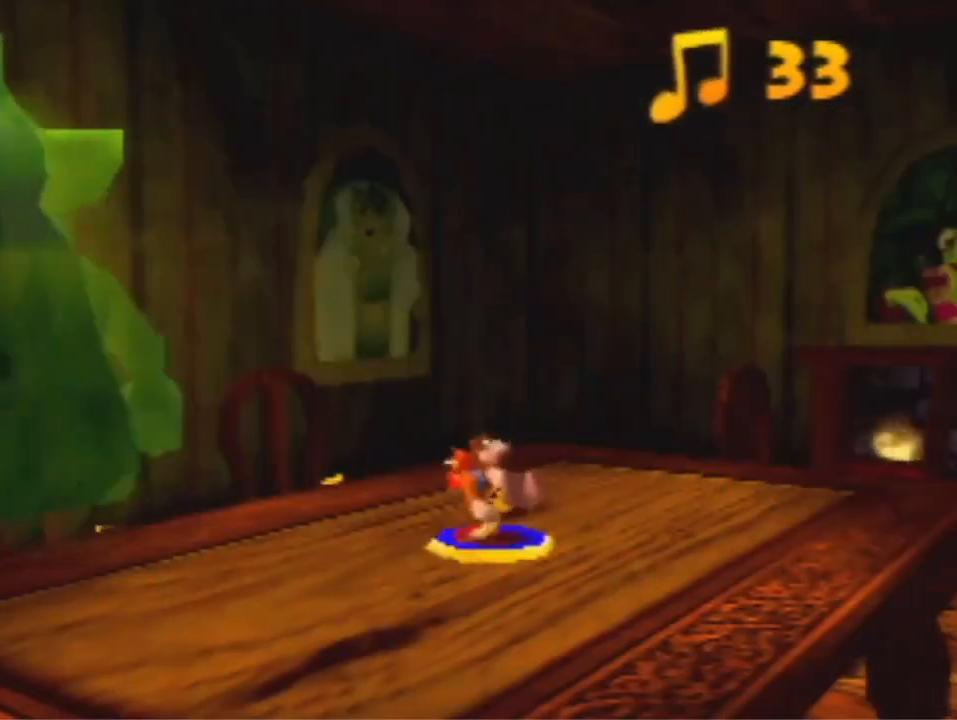
{"dt_ms": 500, "buttons": [], "left_stick": "down", "events": [[33, "A", "up"], [167, "left_stick", "down-right"], [467, "left_stick", "down"]]}
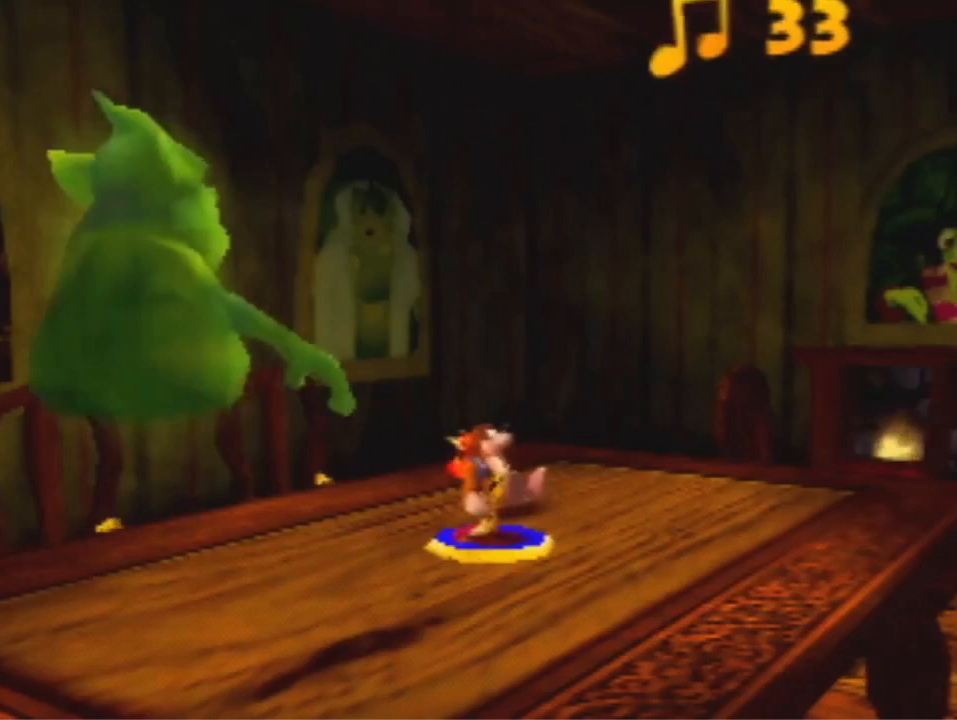
{"dt_ms": 500, "buttons": [], "left_stick": "down", "events": []}
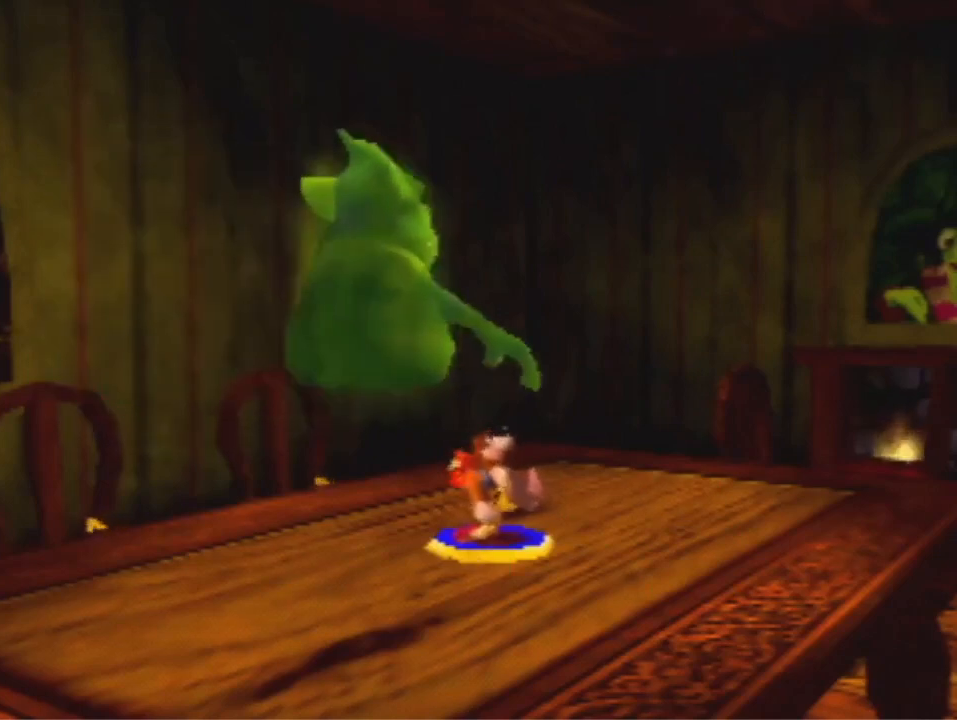
{"dt_ms": 500, "buttons": [], "left_stick": "down", "events": []}
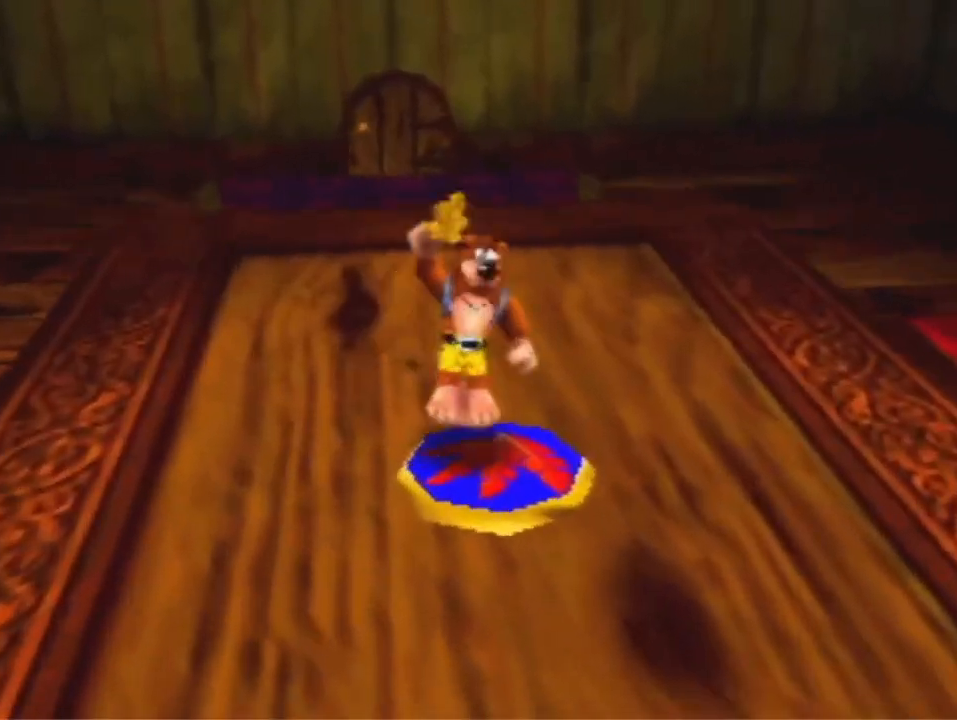
{"dt_ms": 500, "buttons": [], "left_stick": "center", "events": [[200, "left_stick", "center"]]}
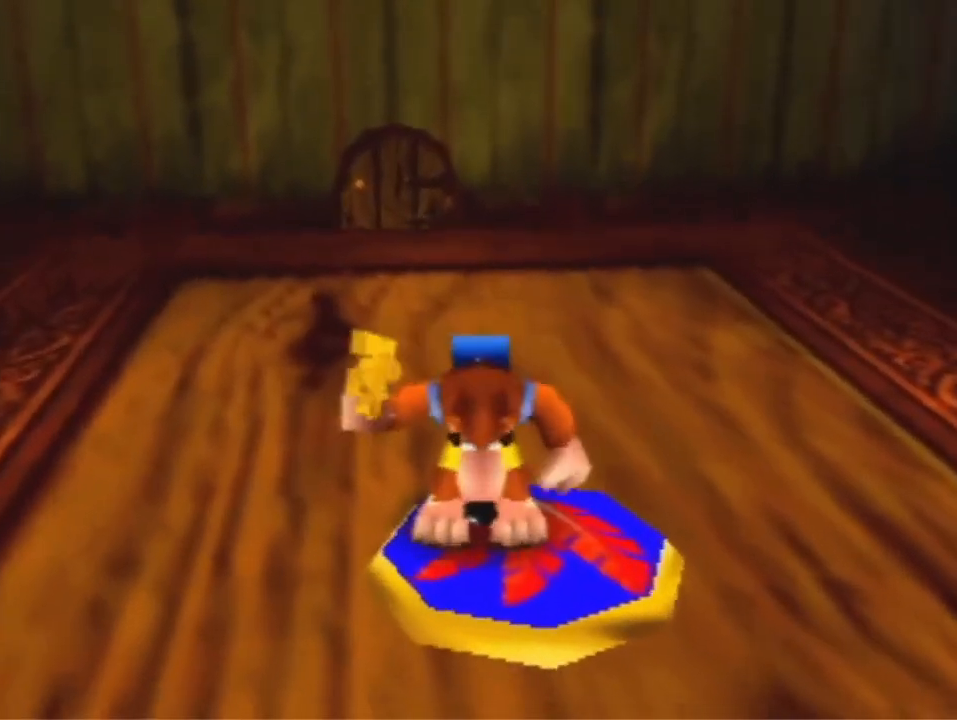
{"dt_ms": 500, "buttons": [], "left_stick": "down-right", "events": [[133, "left_stick", "down-right"]]}
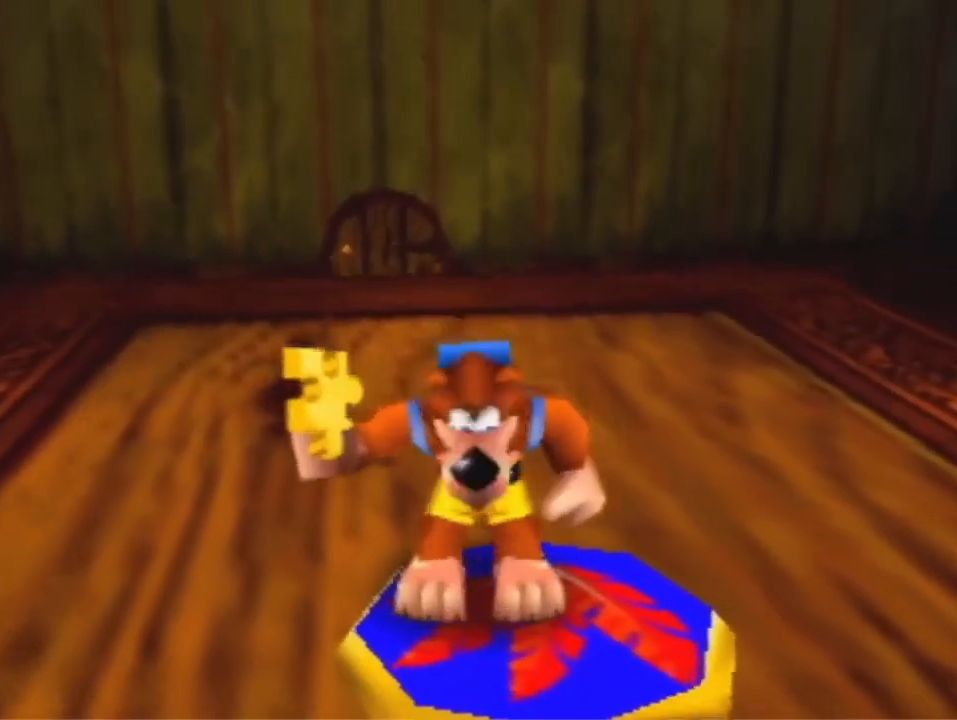
{"dt_ms": 500, "buttons": [], "left_stick": "down-right", "events": [[300, "A", "down"], [433, "A", "up"]]}
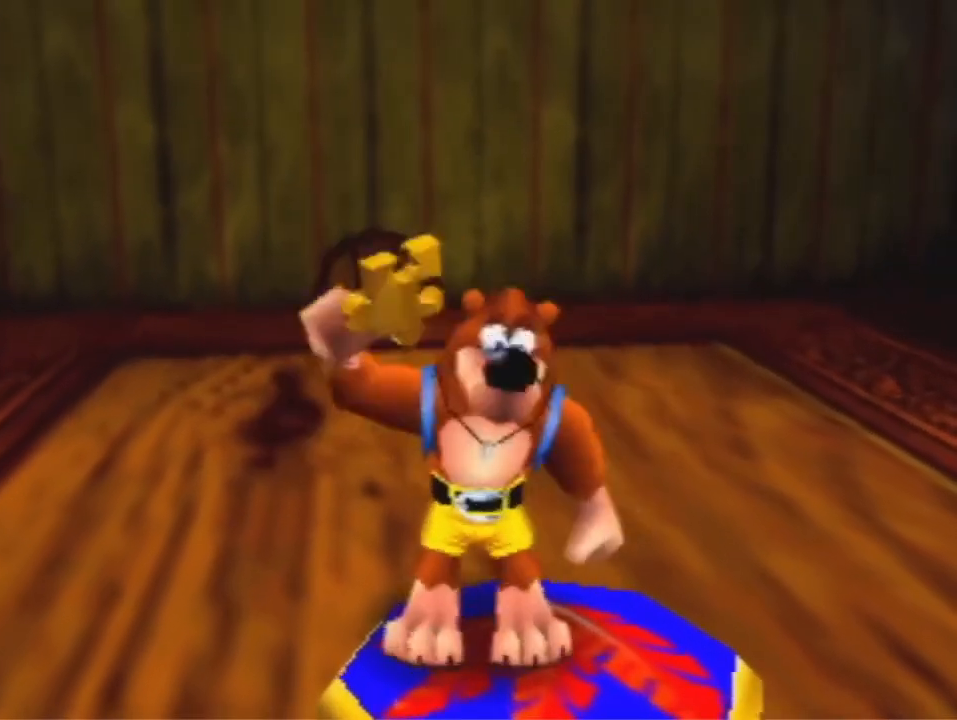
{"dt_ms": 500, "buttons": [], "left_stick": "down-right", "events": [[400, "A", "down"], [500, "A", "up"]]}
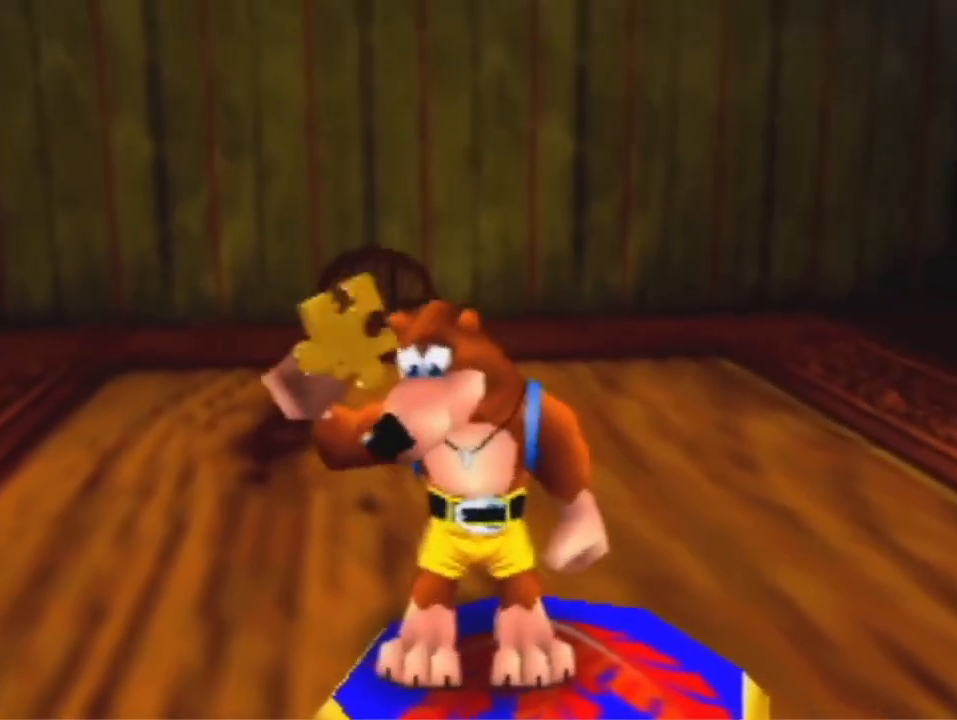
{"dt_ms": 500, "buttons": [], "left_stick": "down-right", "events": []}
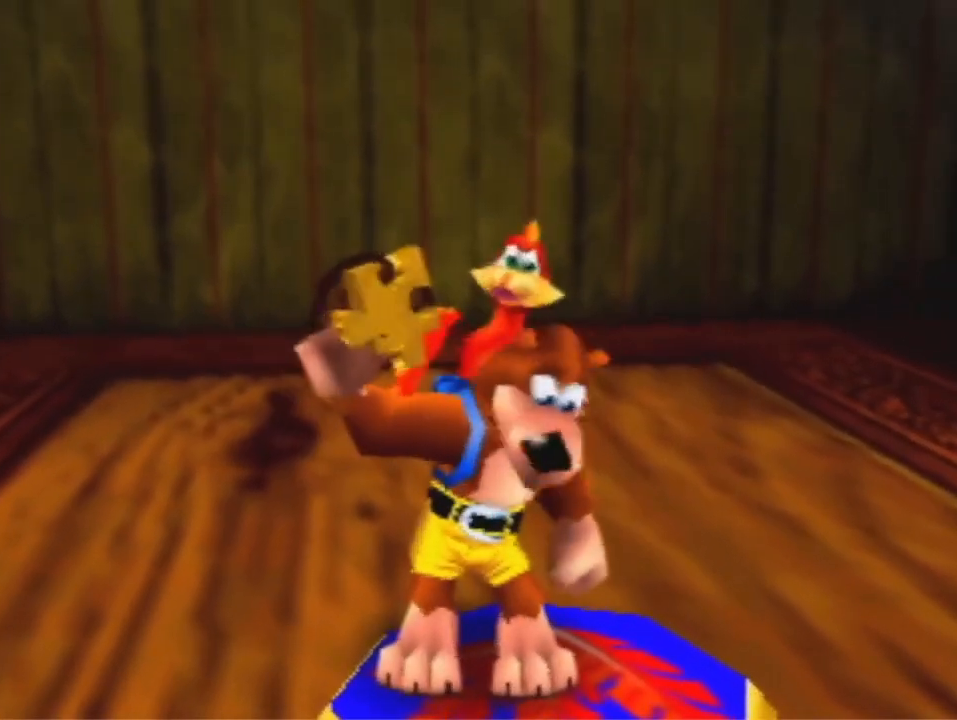
{"dt_ms": 500, "buttons": ["A", "B", "R1"], "left_stick": "down-right", "events": [[433, "A", "down"], [433, "B", "down"], [433, "R1", "down"]]}
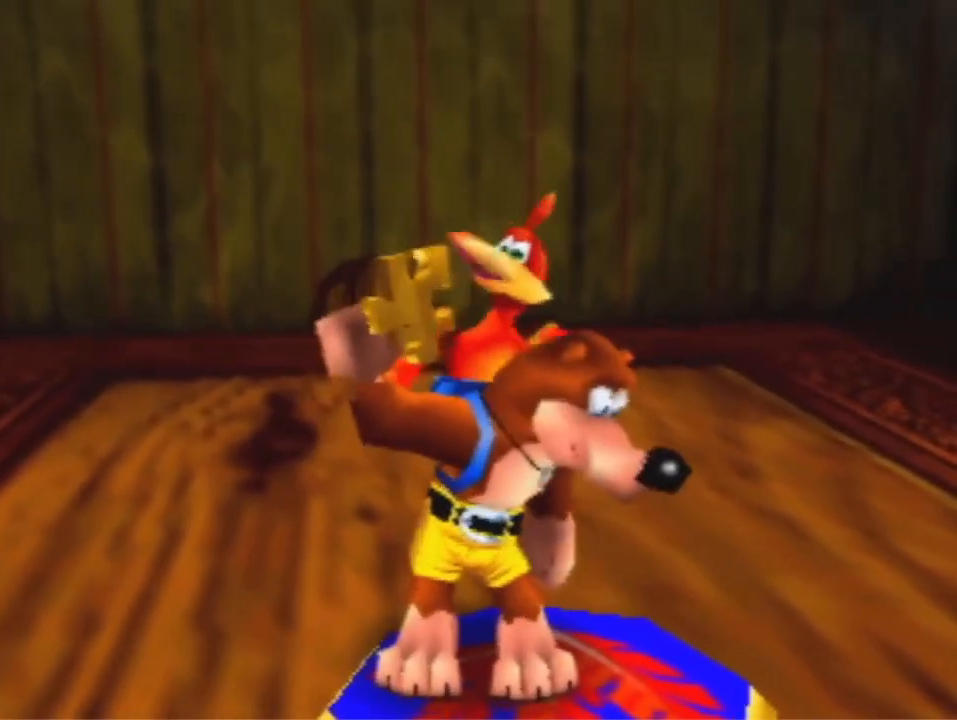
{"dt_ms": 500, "buttons": [], "left_stick": "down-right", "events": [[67, "R1", "up"], [100, "A", "up"], [100, "B", "up"]]}
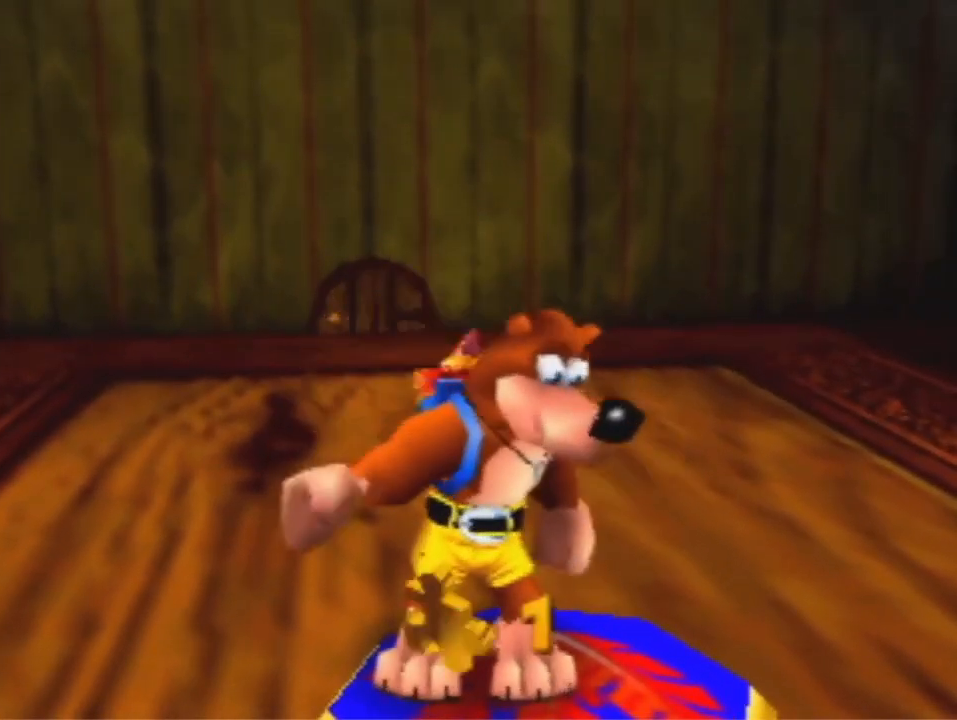
{"dt_ms": 500, "buttons": [], "left_stick": "down-right", "events": []}
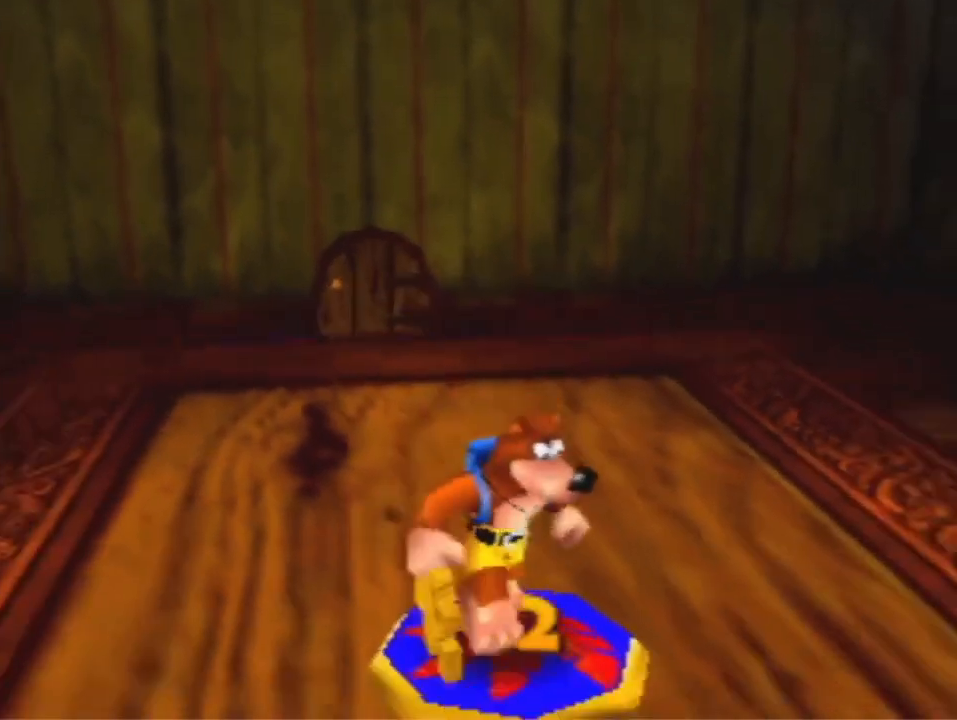
{"dt_ms": 500, "buttons": [], "left_stick": "down-right", "events": []}
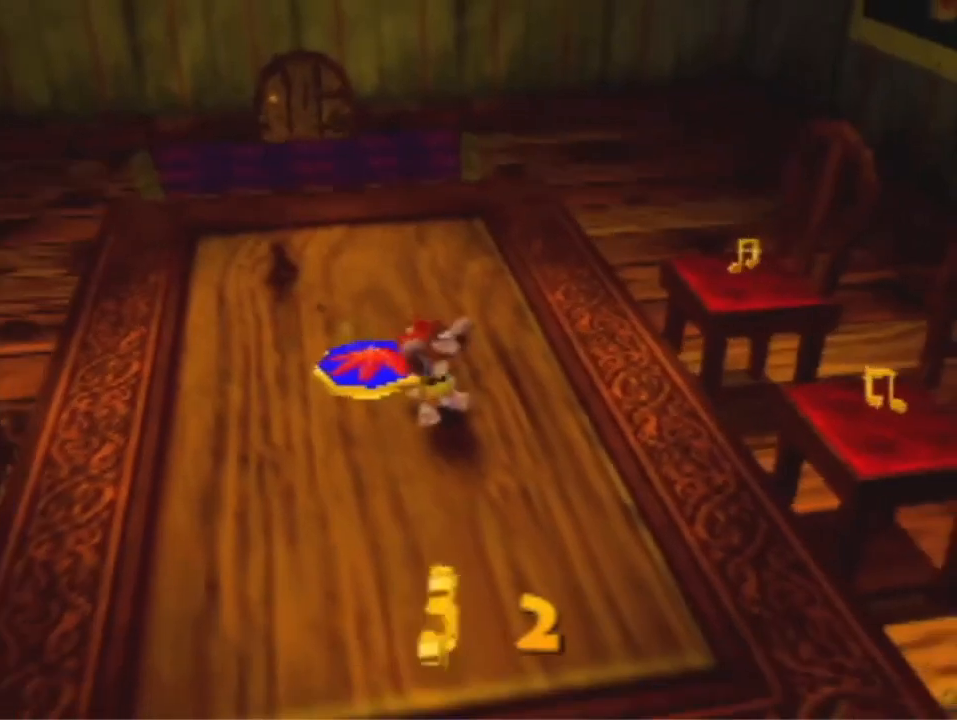
{"dt_ms": 500, "buttons": [], "left_stick": "down-right", "events": [[367, "A", "down"], [467, "A", "up"]]}
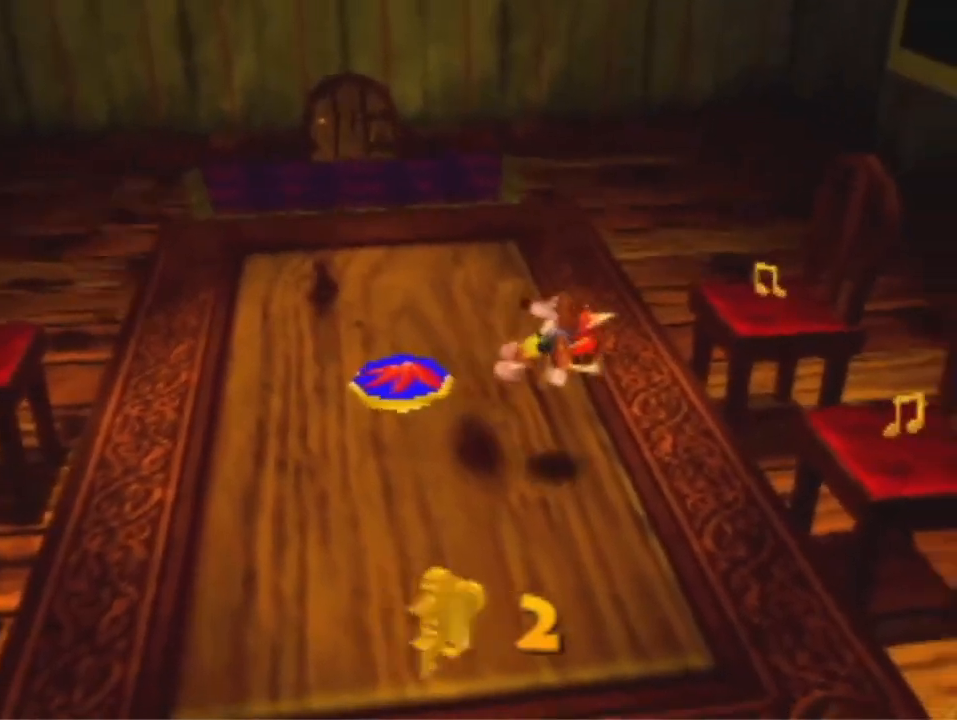
{"dt_ms": 500, "buttons": [], "left_stick": "right", "events": [[333, "left_stick", "right"]]}
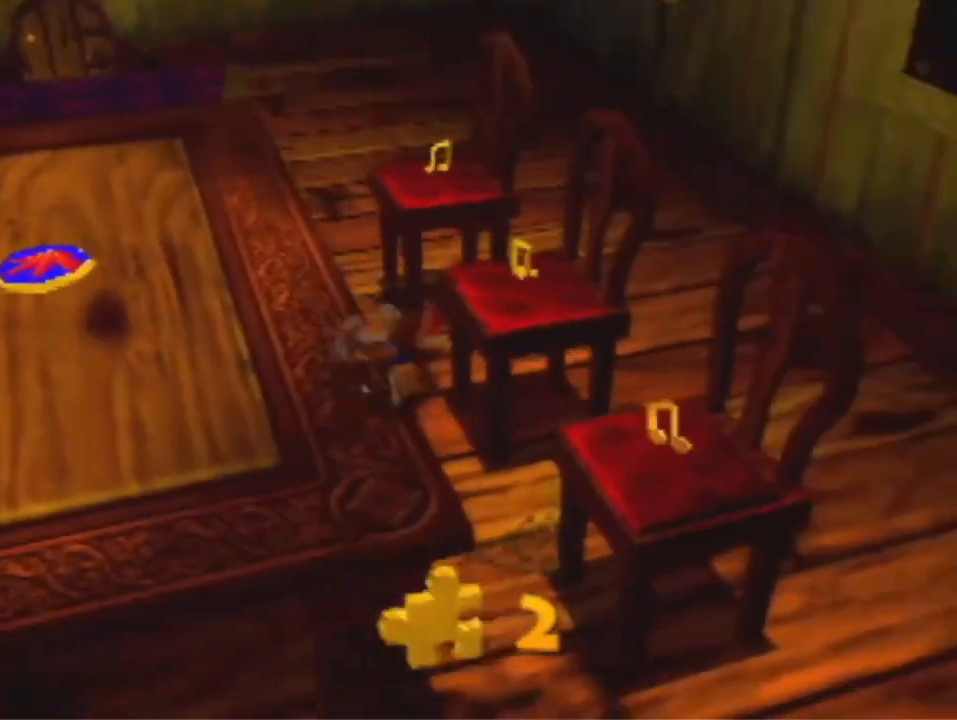
{"dt_ms": 500, "buttons": [], "left_stick": "up-right", "events": [[233, "left_stick", "up-right"]]}
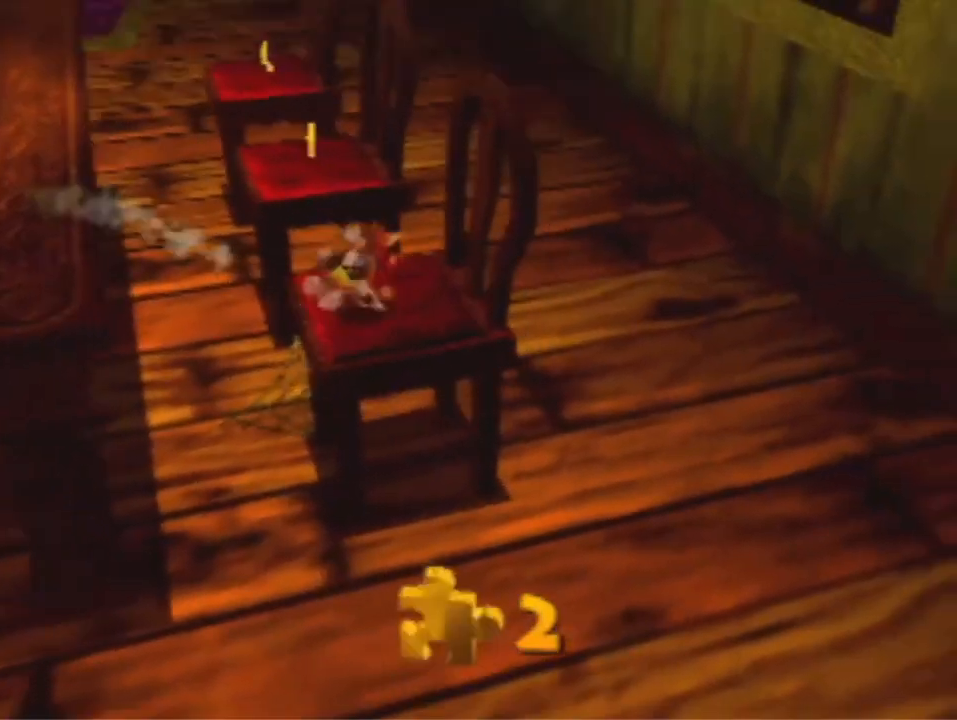
{"dt_ms": 500, "buttons": [], "left_stick": "up", "events": [[67, "left_stick", "up"], [167, "A", "down"], [300, "A", "up"]]}
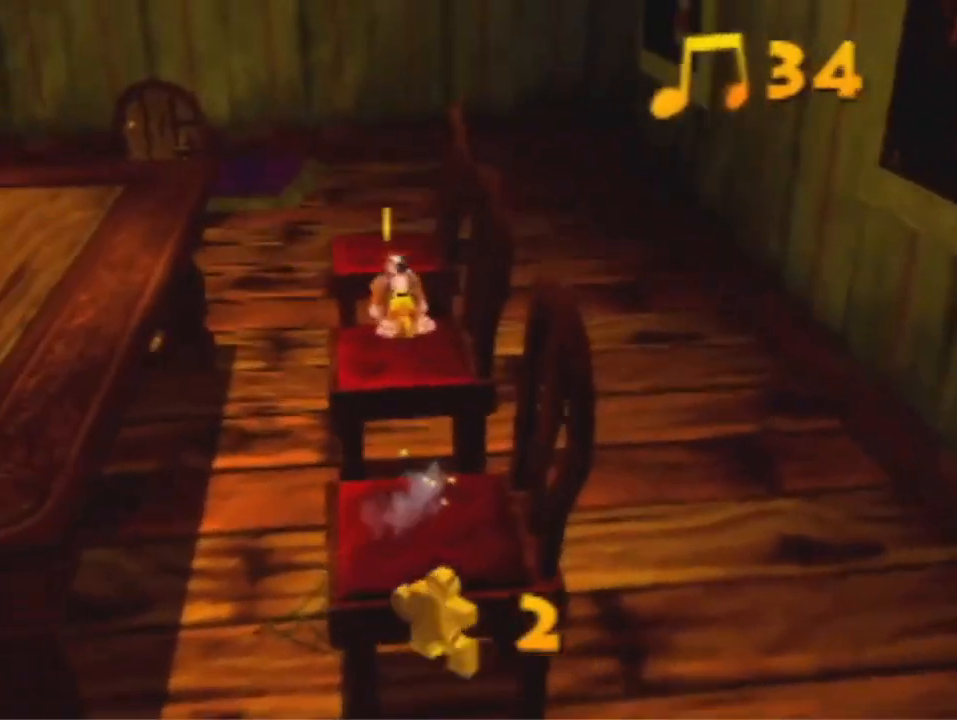
{"dt_ms": 500, "buttons": [], "left_stick": "up", "events": [[67, "R1", "down"], [167, "R1", "up"], [333, "A", "down"], [433, "A", "up"]]}
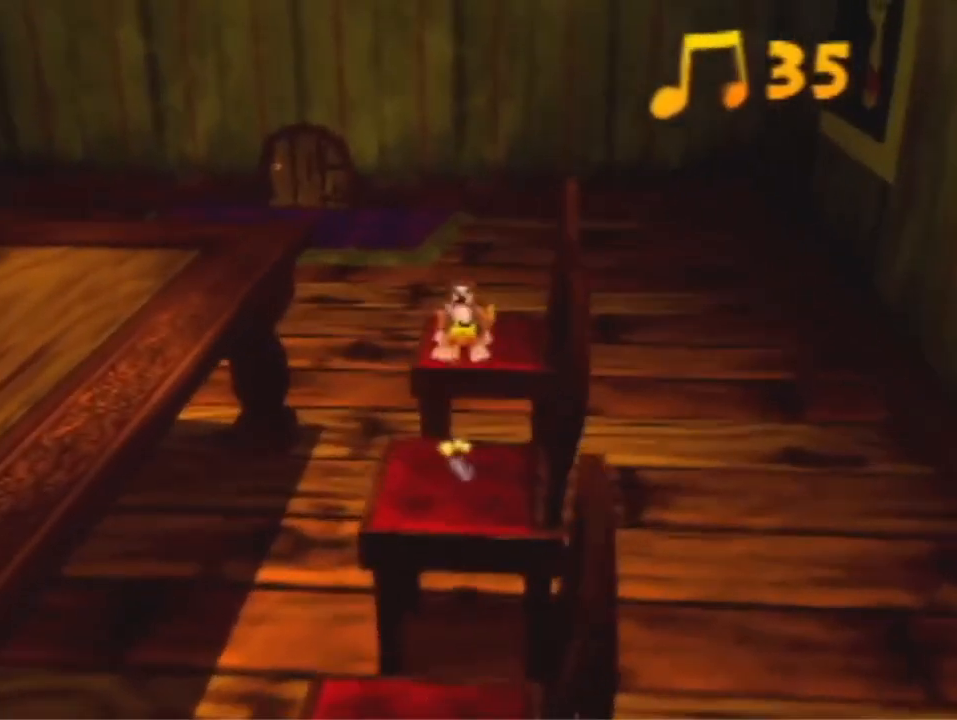
{"dt_ms": 500, "buttons": [], "left_stick": "up", "events": []}
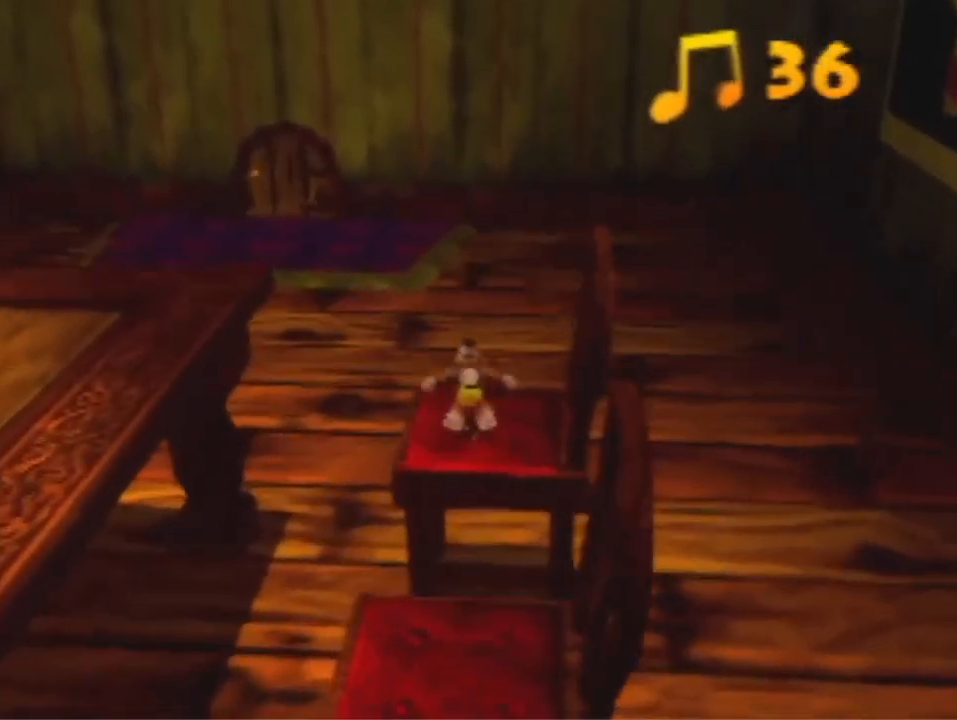
{"dt_ms": 500, "buttons": [], "left_stick": "up", "events": [[100, "A", "down"], [133, "R1", "down"], [200, "A", "up"], [267, "R1", "up"]]}
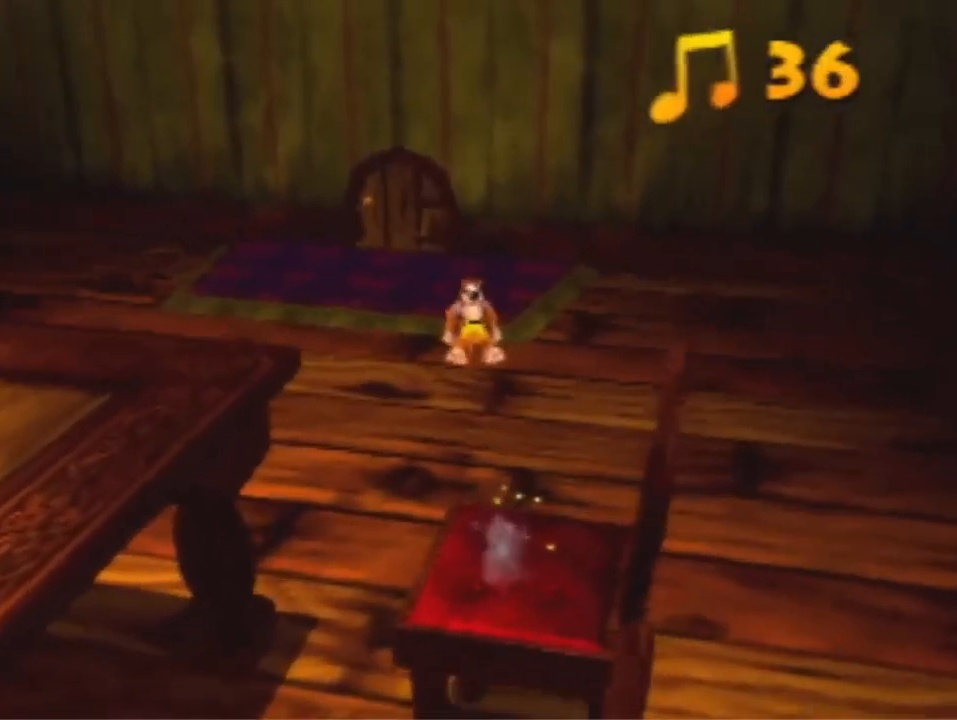
{"dt_ms": 500, "buttons": [], "left_stick": "up", "events": []}
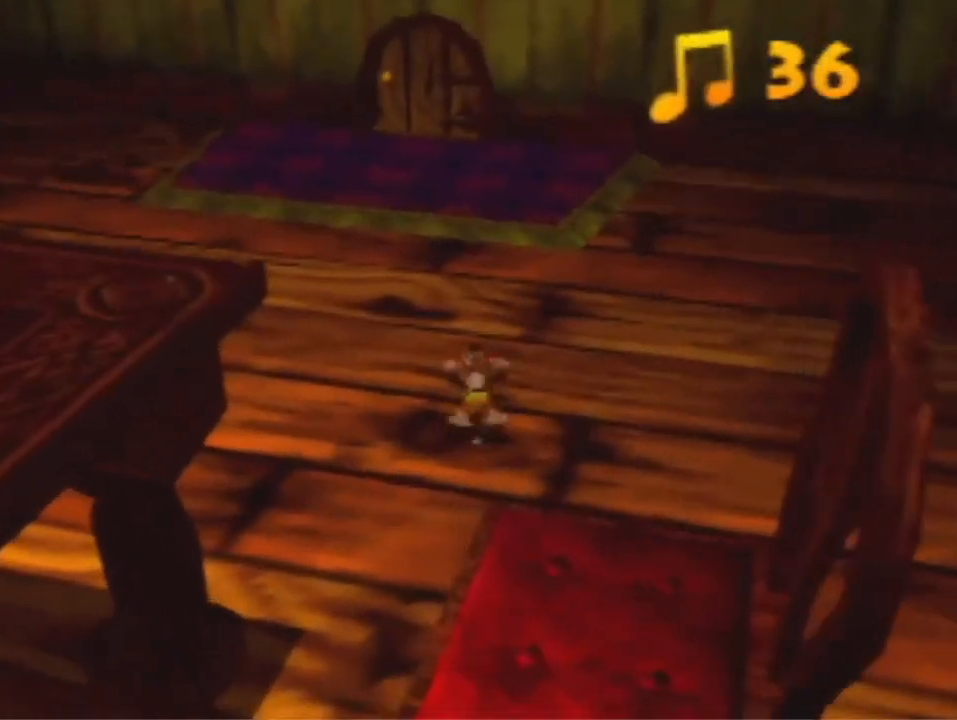
{"dt_ms": 500, "buttons": ["R1"], "left_stick": "up", "events": [[100, "B", "down"], [200, "B", "up"], [333, "R1", "down"]]}
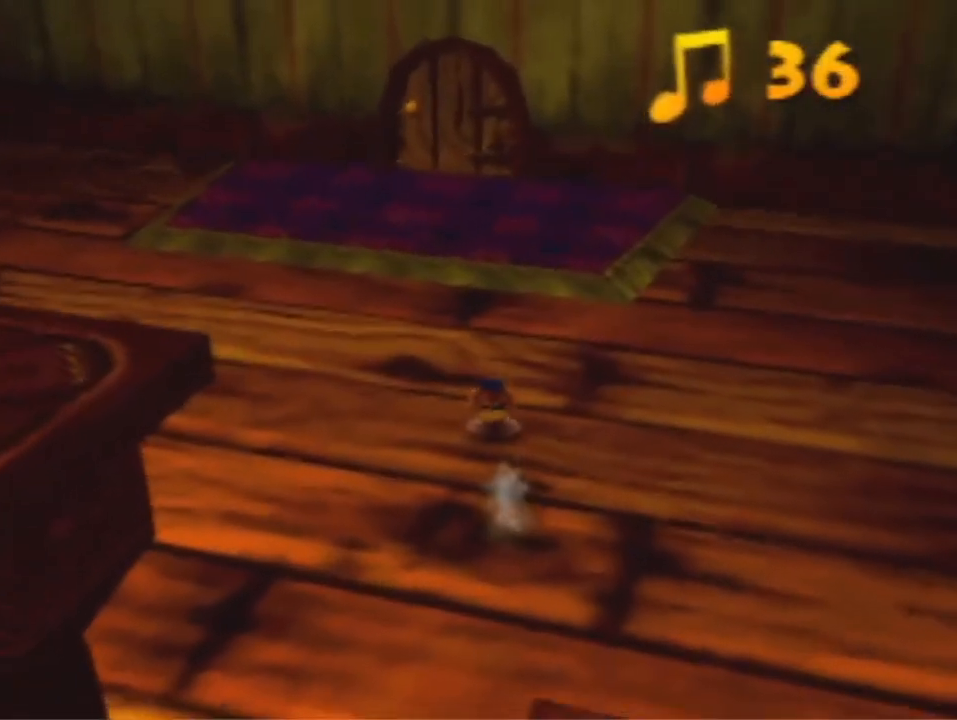
{"dt_ms": 500, "buttons": [], "left_stick": "up", "events": [[233, "R1", "up"]]}
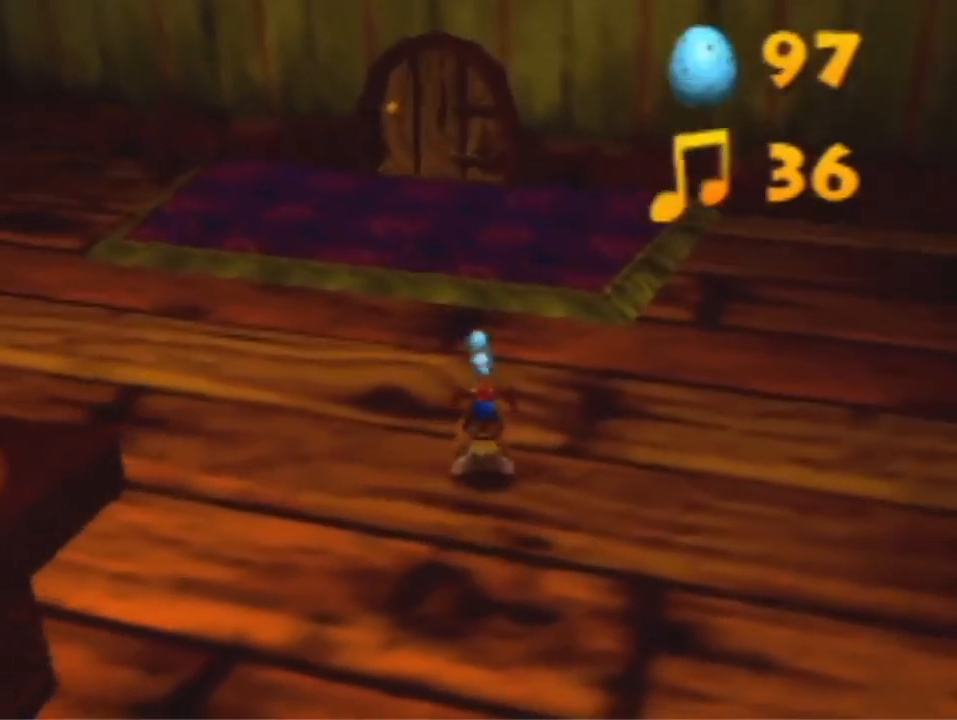
{"dt_ms": 500, "buttons": [], "left_stick": "up", "events": []}
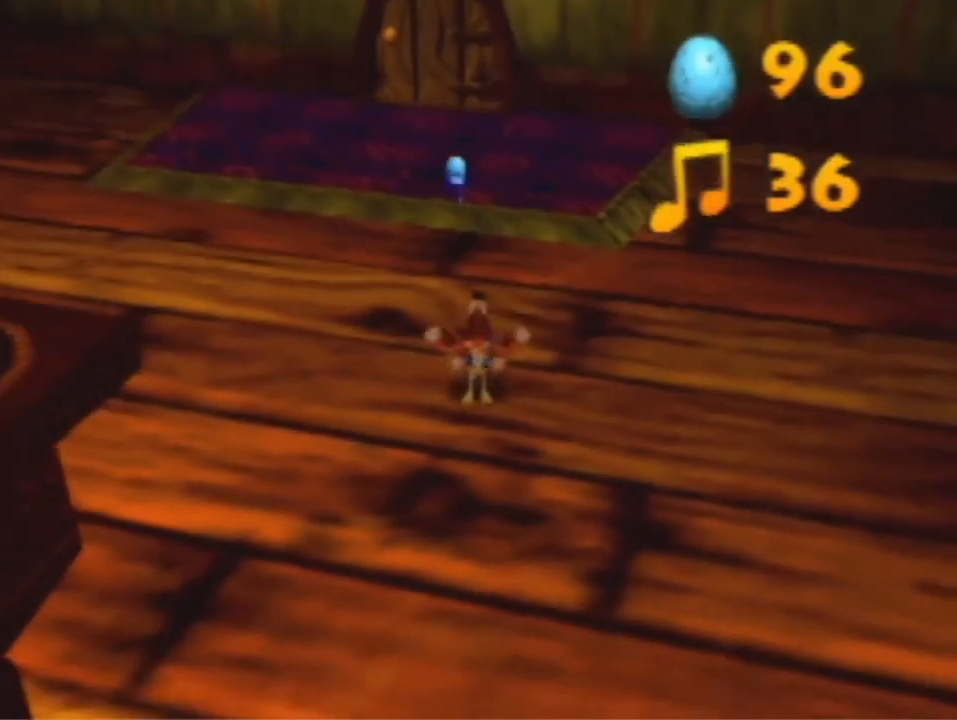
{"dt_ms": 500, "buttons": ["A"], "left_stick": "up", "events": [[167, "A", "down"]]}
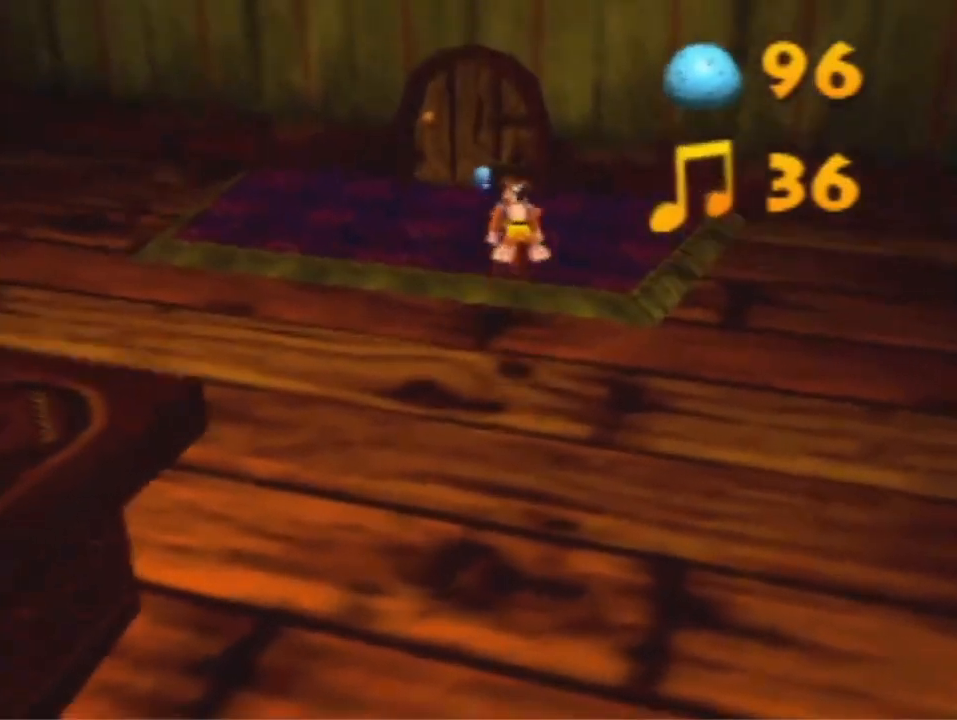
{"dt_ms": 500, "buttons": [], "left_stick": "up", "events": [[100, "A", "up"]]}
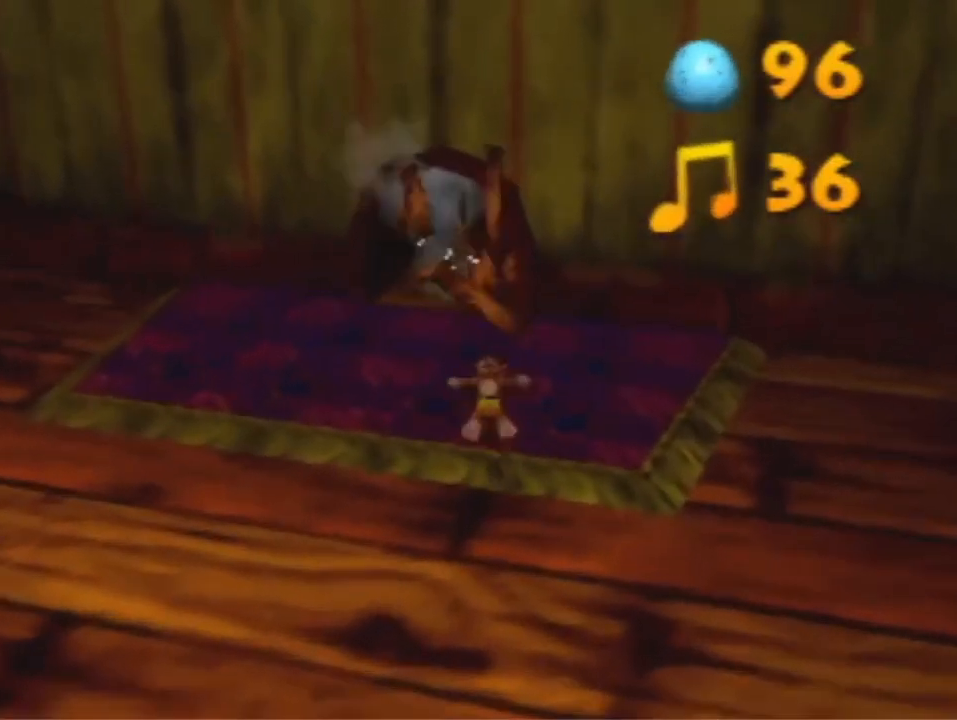
{"dt_ms": 1000, "buttons": [], "left_stick": "up", "events": [[100, "A", "down"], [200, "A", "up"]]}
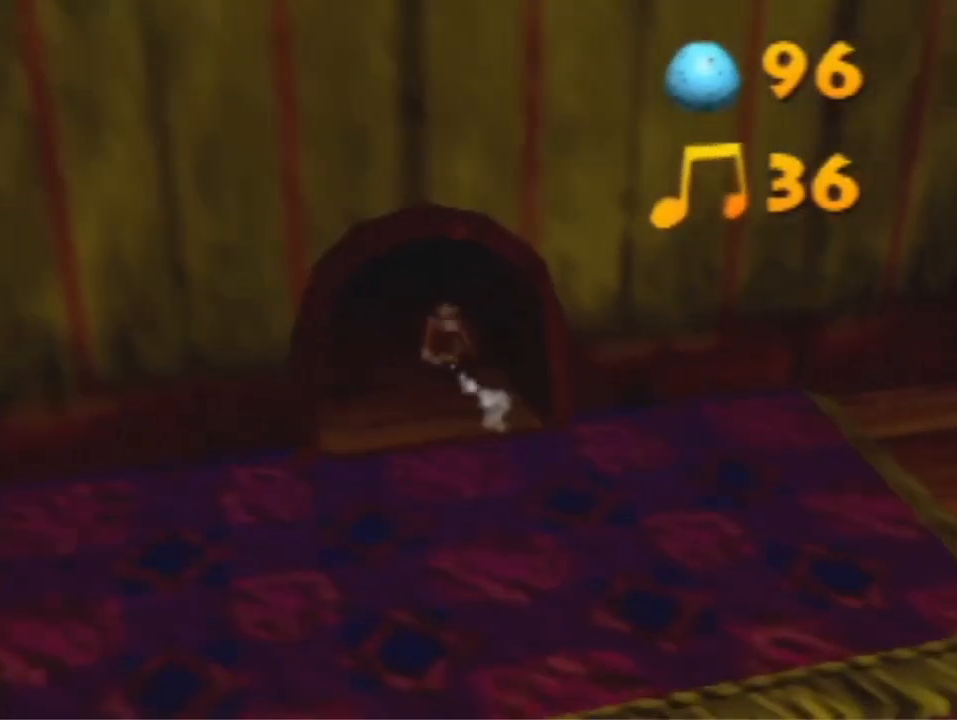
{"dt_ms": 500, "buttons": [], "left_stick": "up", "events": [[133, "A", "down"], [200, "A", "up"]]}
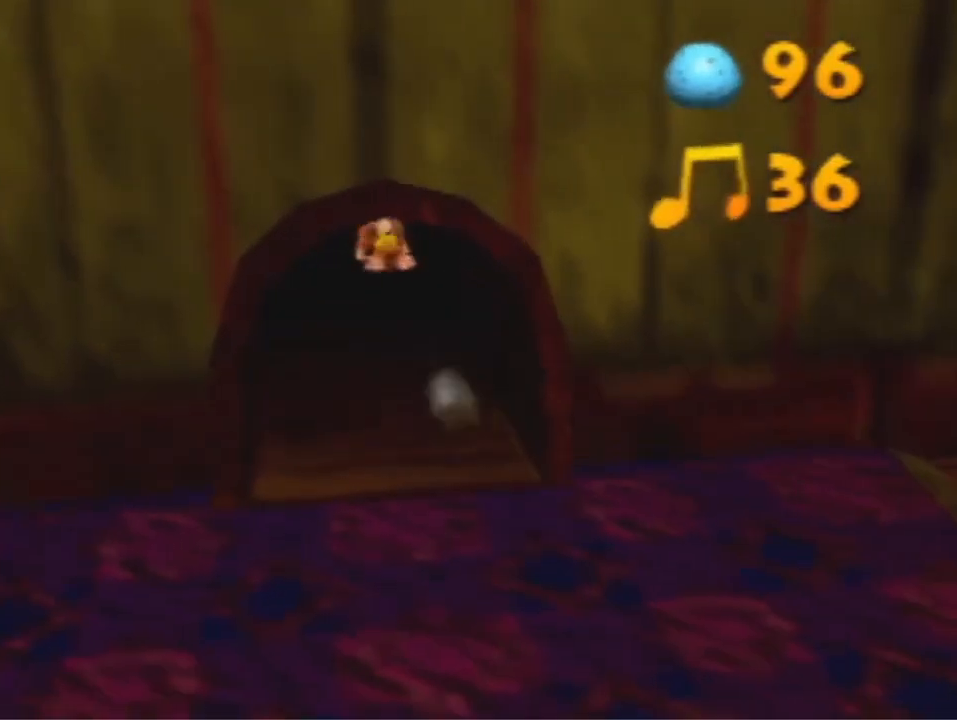
{"dt_ms": 500, "buttons": [], "left_stick": "center", "events": [[467, "left_stick", "center"]]}